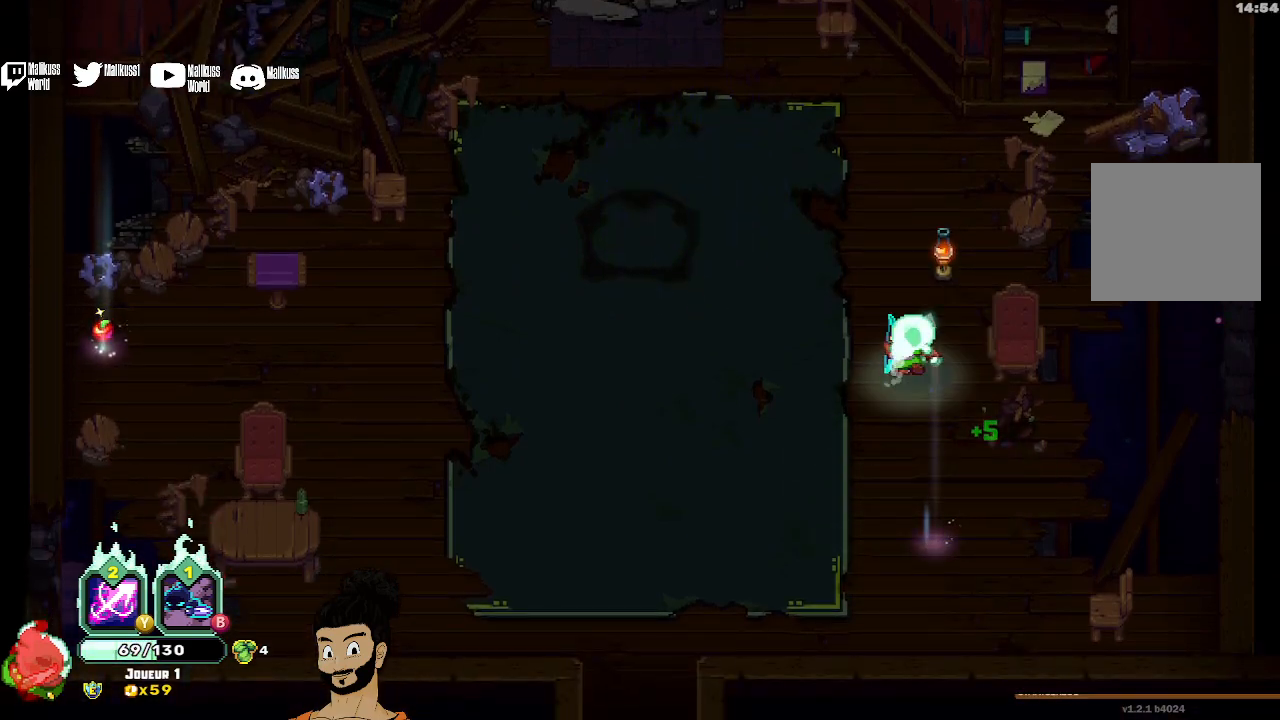
Gameplay with a controller (Xbox layout); each line is a JSON object with the inputs held at the frame after it. "events" lists button and stick changes between this image and that frame as [ms after this image, input, new state], when the widget could be followed in between. Not read: right_stick.
{"buttons": [], "left_stick": "up-left", "events": [[233, "X", "down"], [367, "X", "up"], [467, "left_stick", "up-left"]]}
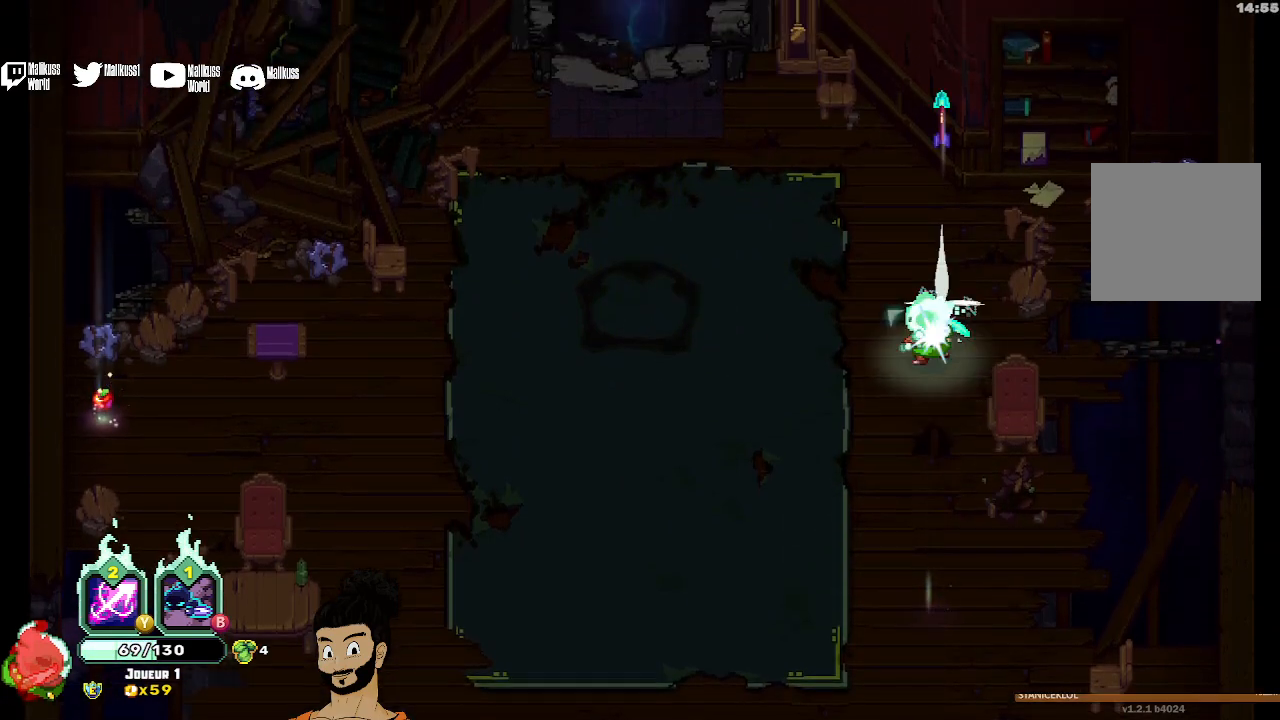
{"buttons": [], "left_stick": "left", "events": [[33, "left_stick", "left"], [233, "A", "down"], [400, "A", "up"]]}
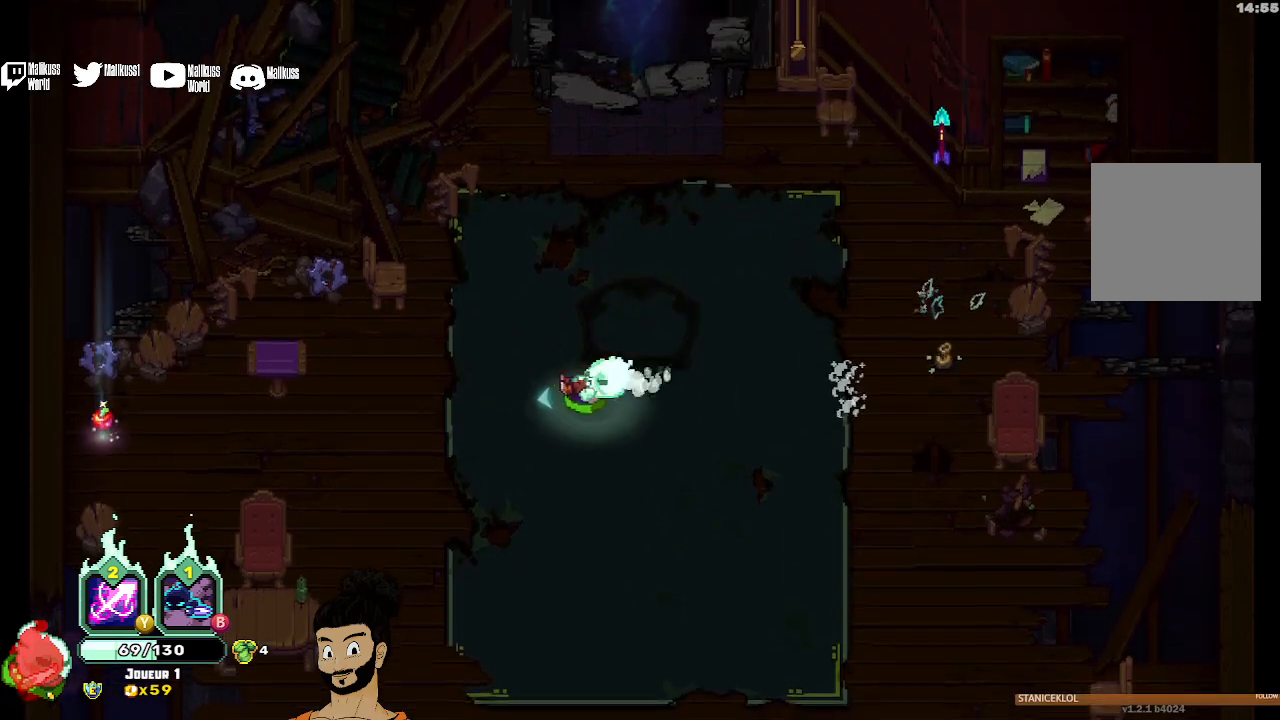
{"buttons": [], "left_stick": "left", "events": [[67, "A", "down"], [167, "A", "up"]]}
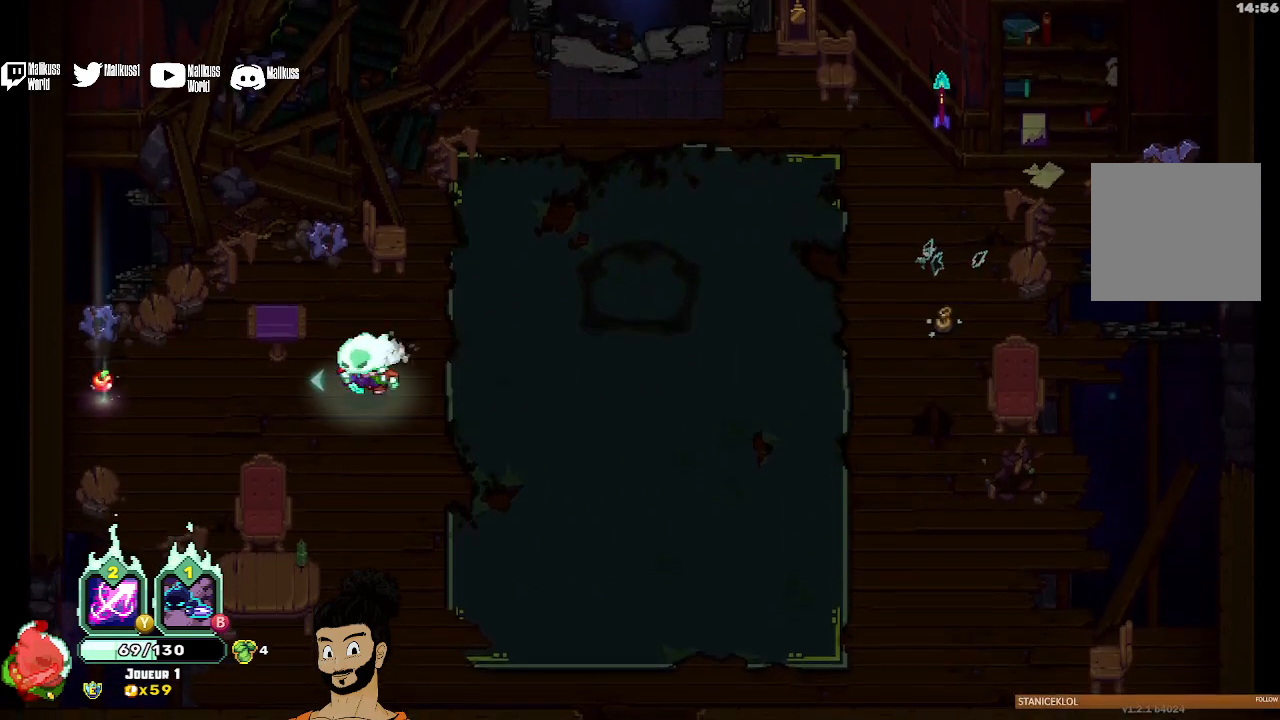
{"buttons": ["R1"], "left_stick": "left", "events": [[467, "R1", "down"]]}
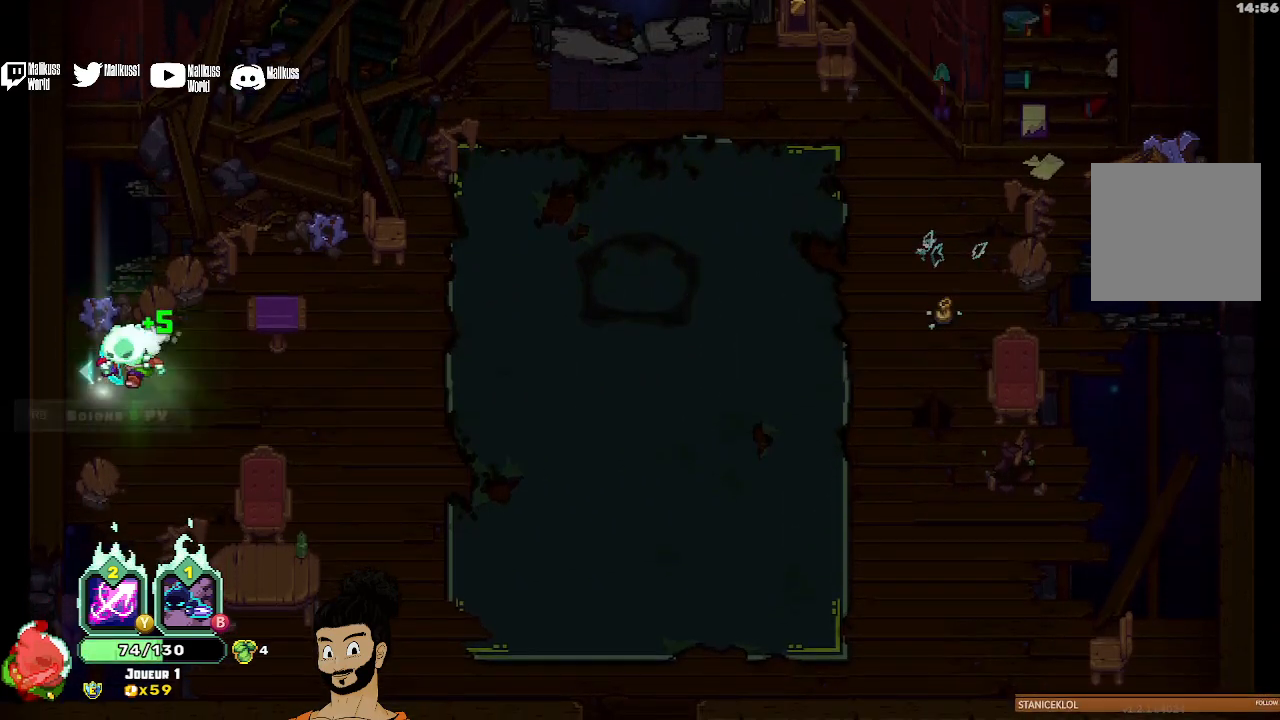
{"buttons": ["X"], "left_stick": "up-right", "events": [[100, "R1", "up"], [100, "left_stick", "right"], [333, "left_stick", "up-right"], [467, "X", "down"]]}
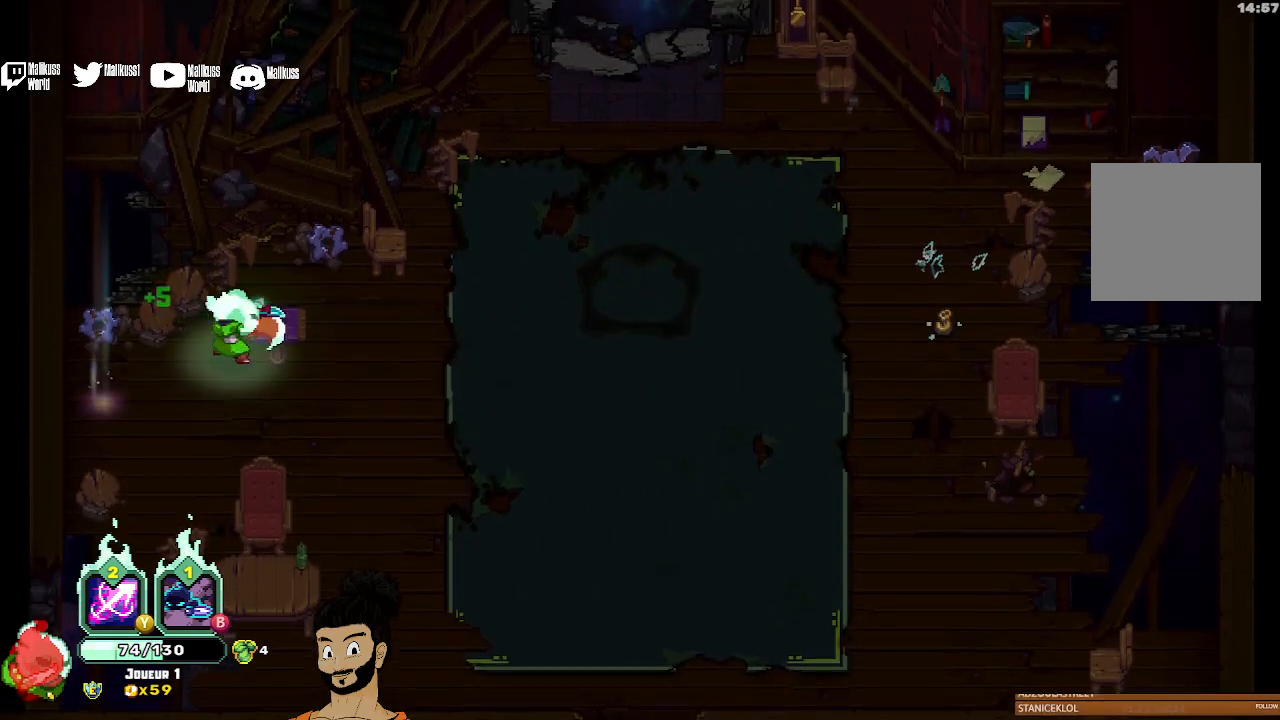
{"buttons": ["A"], "left_stick": "up-right", "events": [[67, "X", "up"], [267, "A", "down"], [300, "A", "up"], [300, "left_stick", "right"], [467, "A", "down"], [467, "left_stick", "up-right"]]}
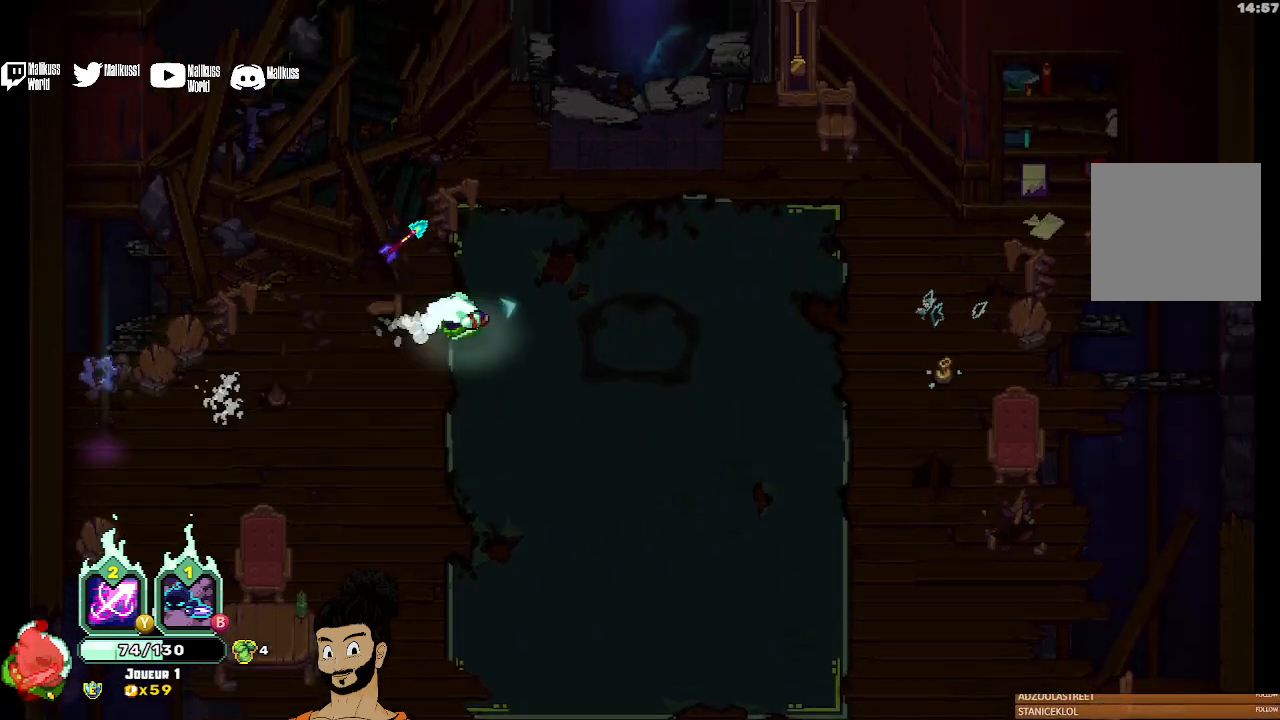
{"buttons": [], "left_stick": "up-right", "events": [[33, "A", "up"]]}
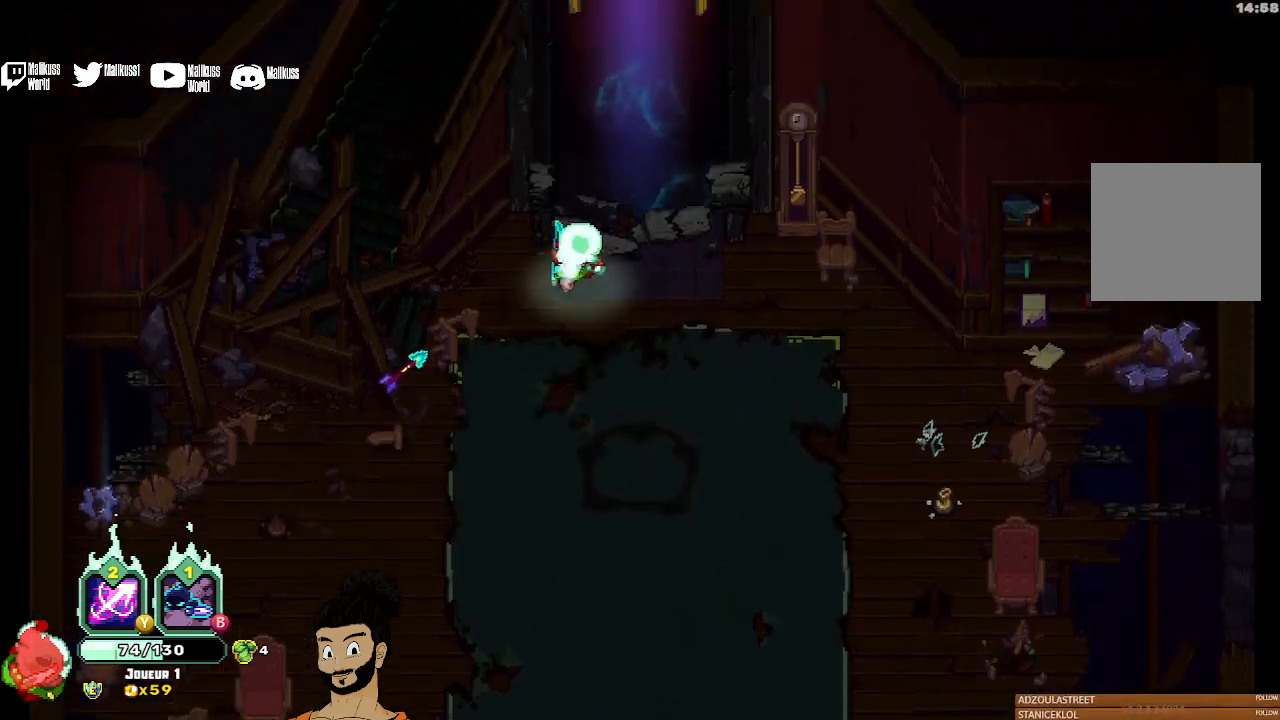
{"buttons": [], "left_stick": "up", "events": [[100, "A", "down"], [133, "left_stick", "up"], [233, "A", "up"]]}
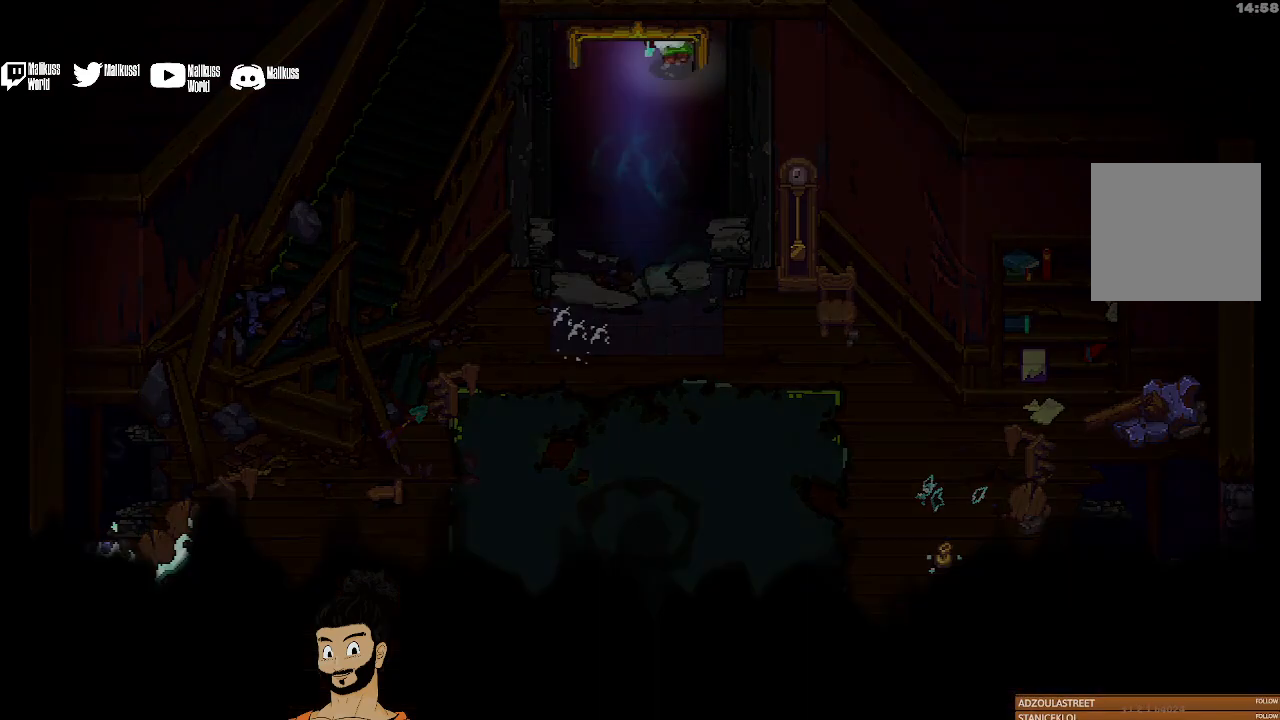
{"buttons": [], "left_stick": "center", "events": [[500, "left_stick", "center"]]}
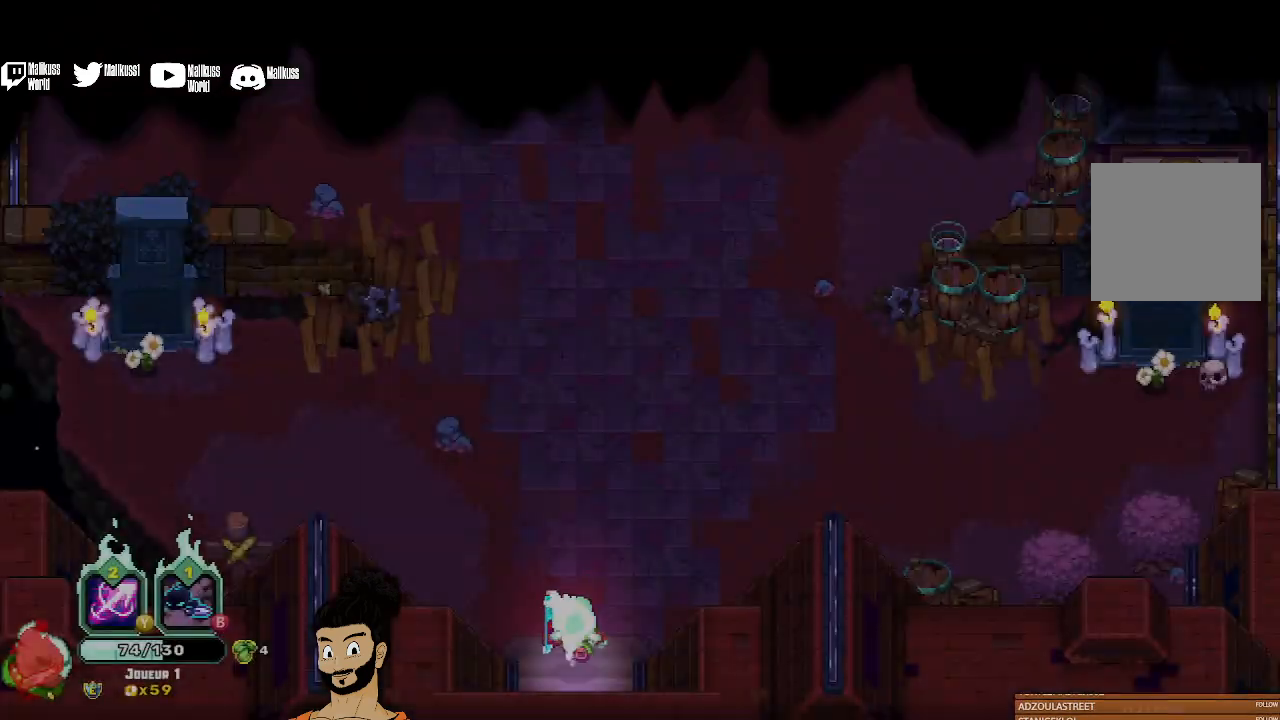
{"buttons": [], "left_stick": "up", "events": [[300, "left_stick", "up"]]}
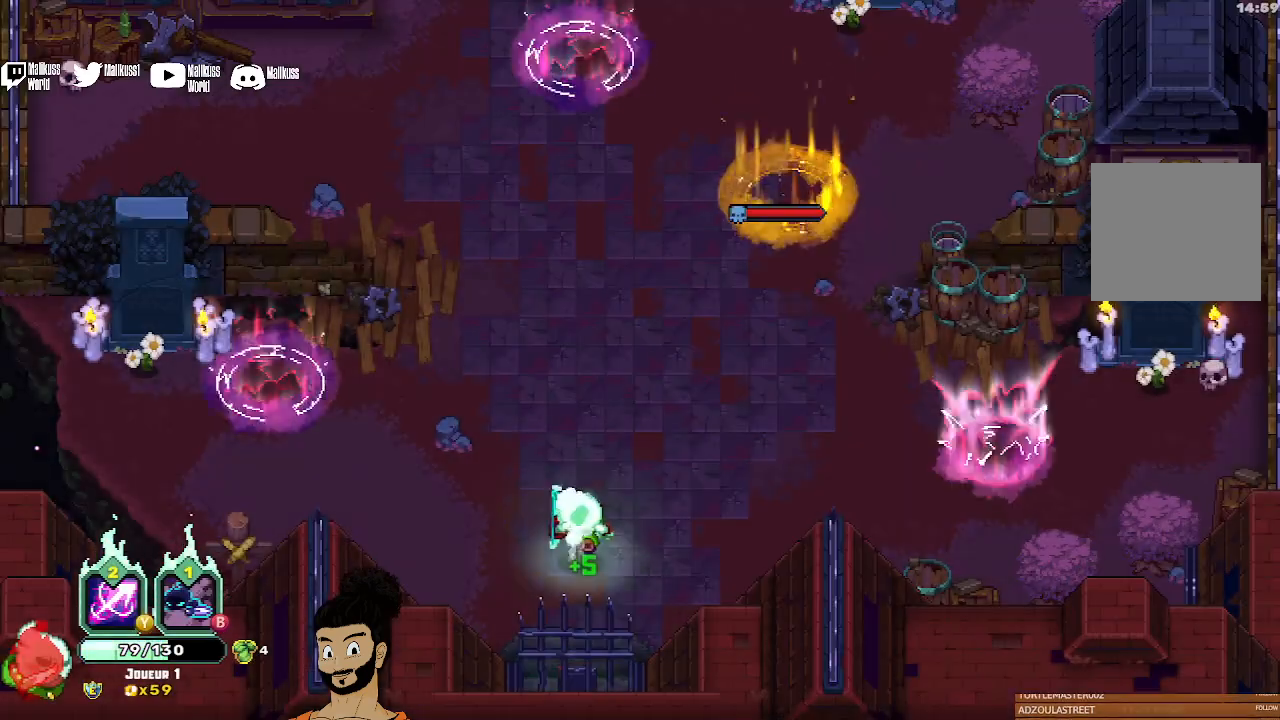
{"buttons": ["X"], "left_stick": "up", "events": [[233, "X", "down"]]}
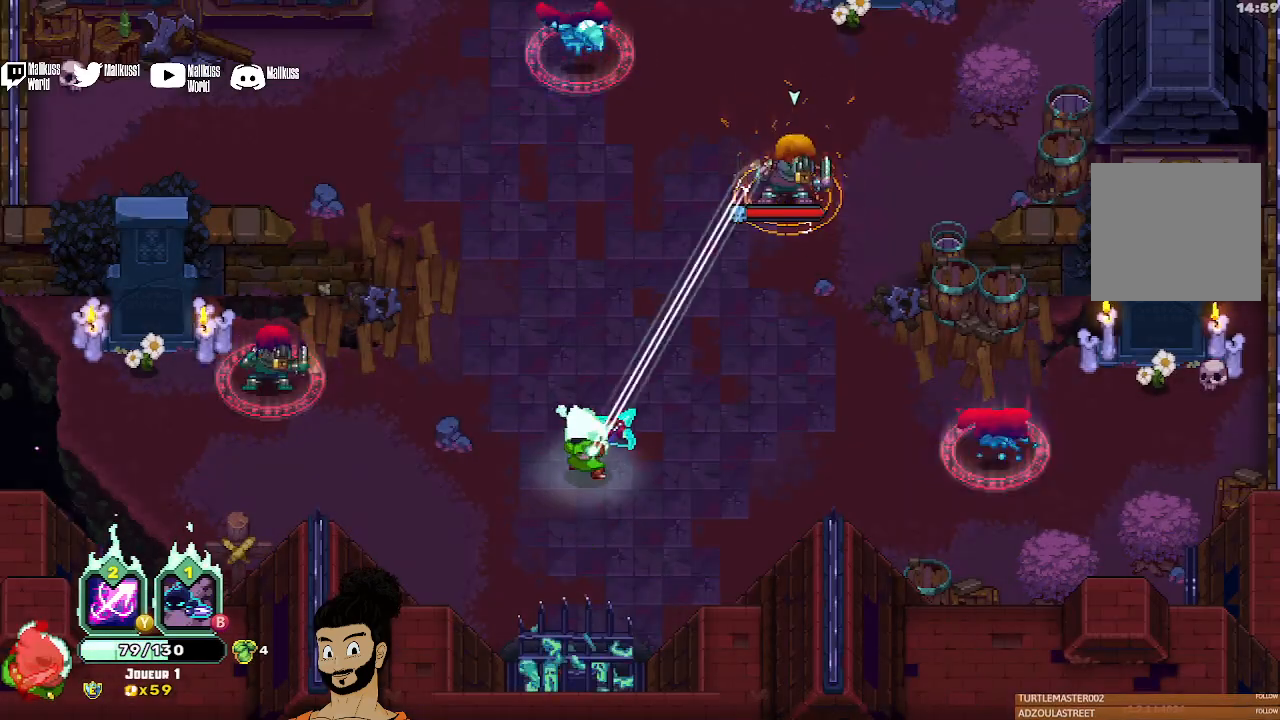
{"buttons": ["X"], "left_stick": "up", "events": [[333, "X", "up"], [400, "X", "down"]]}
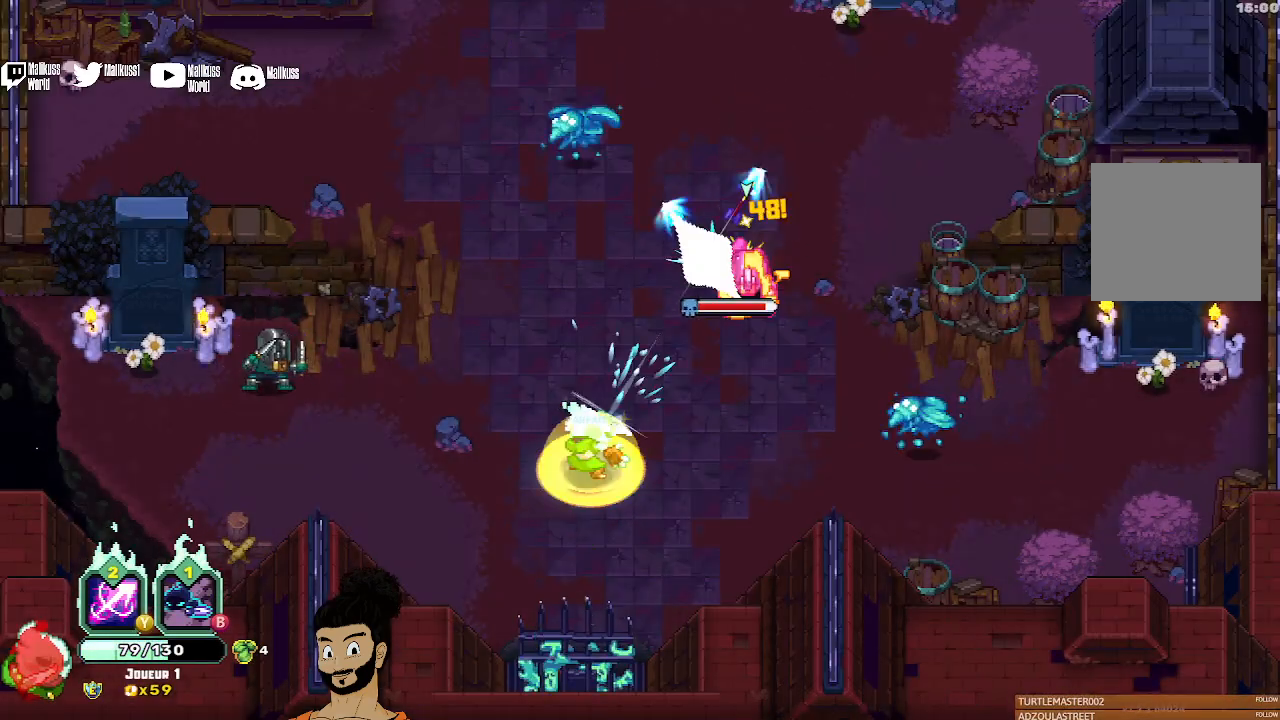
{"buttons": [], "left_stick": "up", "events": [[167, "X", "up"], [233, "X", "down"], [333, "X", "up"], [433, "X", "down"], [500, "X", "up"]]}
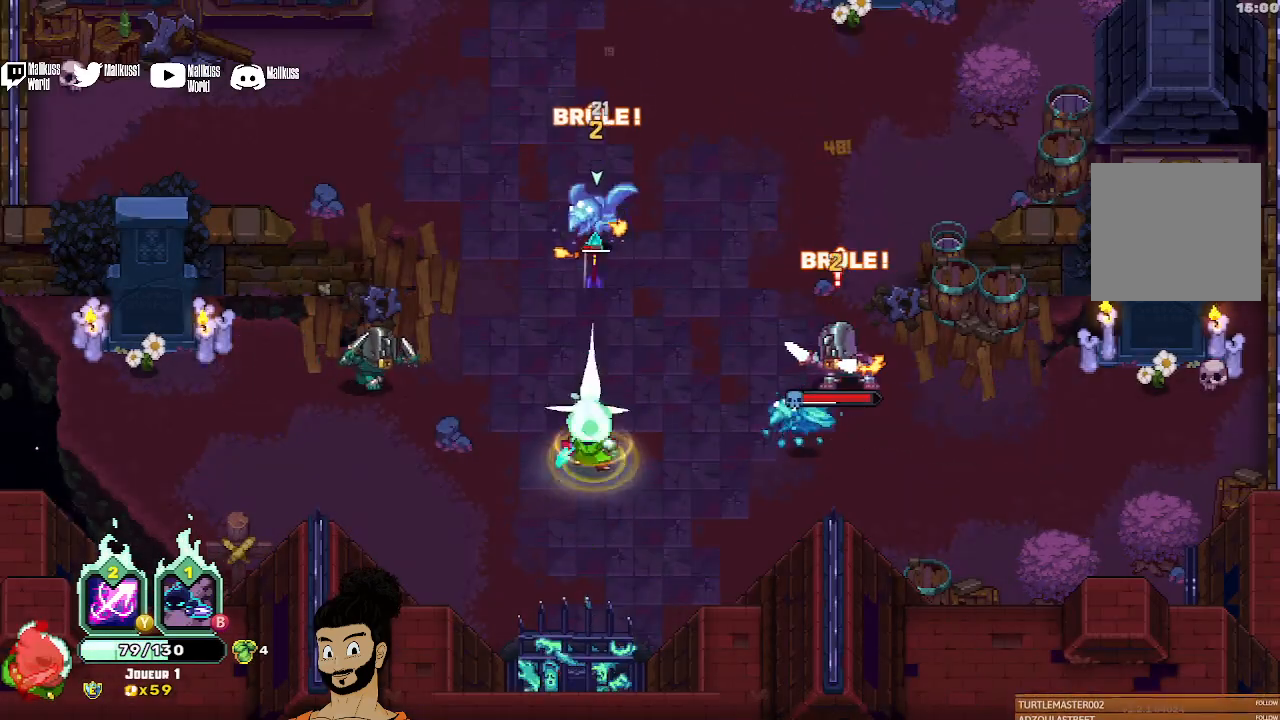
{"buttons": ["A"], "left_stick": "up", "events": [[200, "A", "down"], [300, "A", "up"], [400, "A", "down"]]}
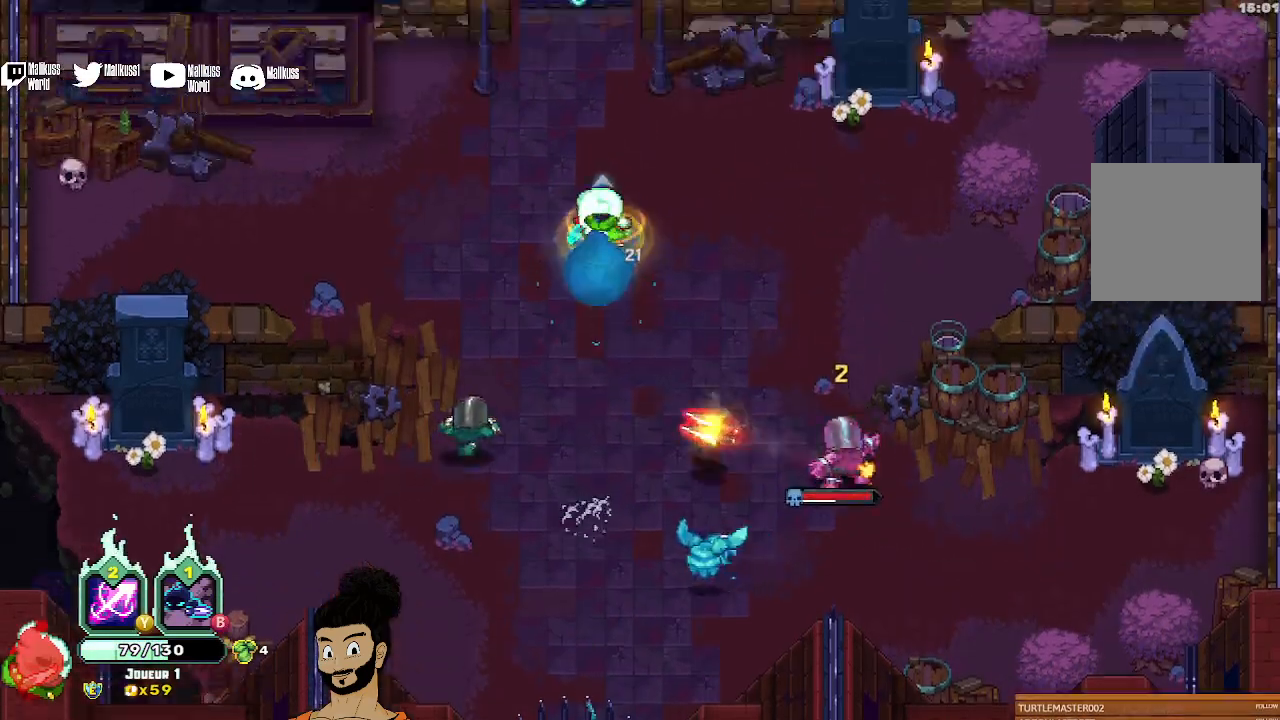
{"buttons": ["Y"], "left_stick": "up", "events": [[100, "A", "up"], [233, "Y", "down"]]}
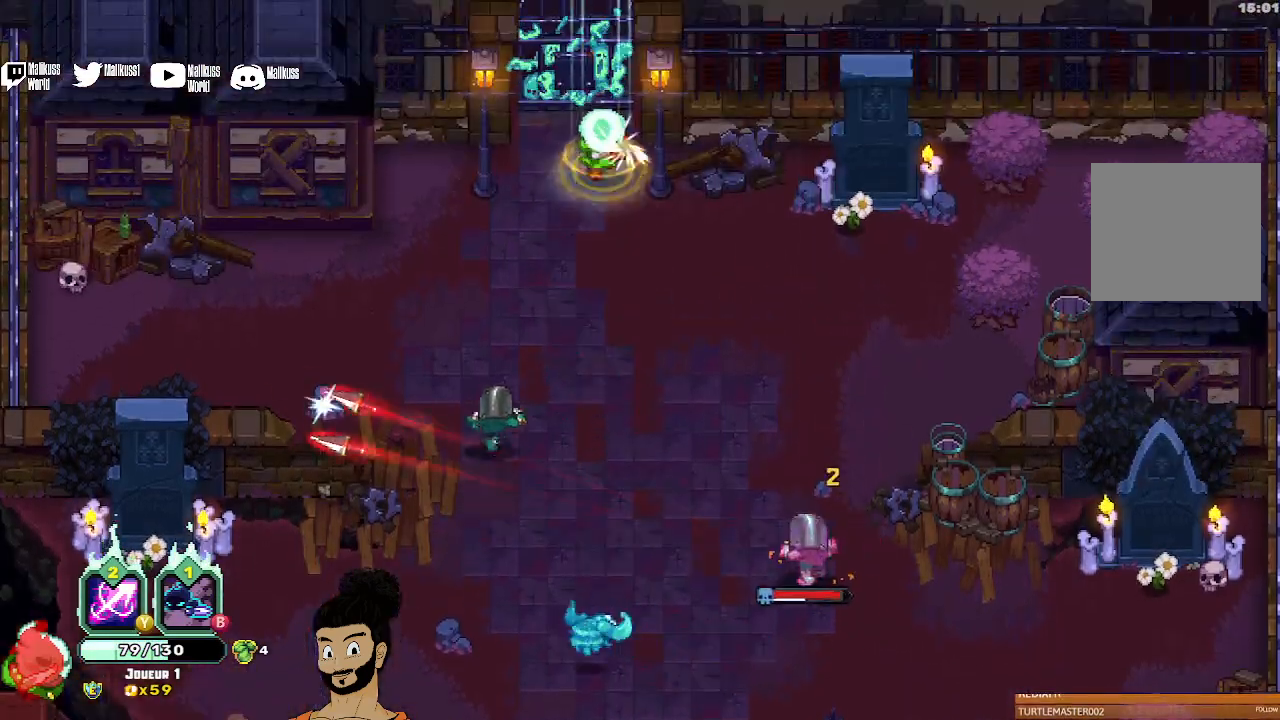
{"buttons": ["Y"], "left_stick": "down", "events": [[67, "left_stick", "down-right"], [333, "left_stick", "down"]]}
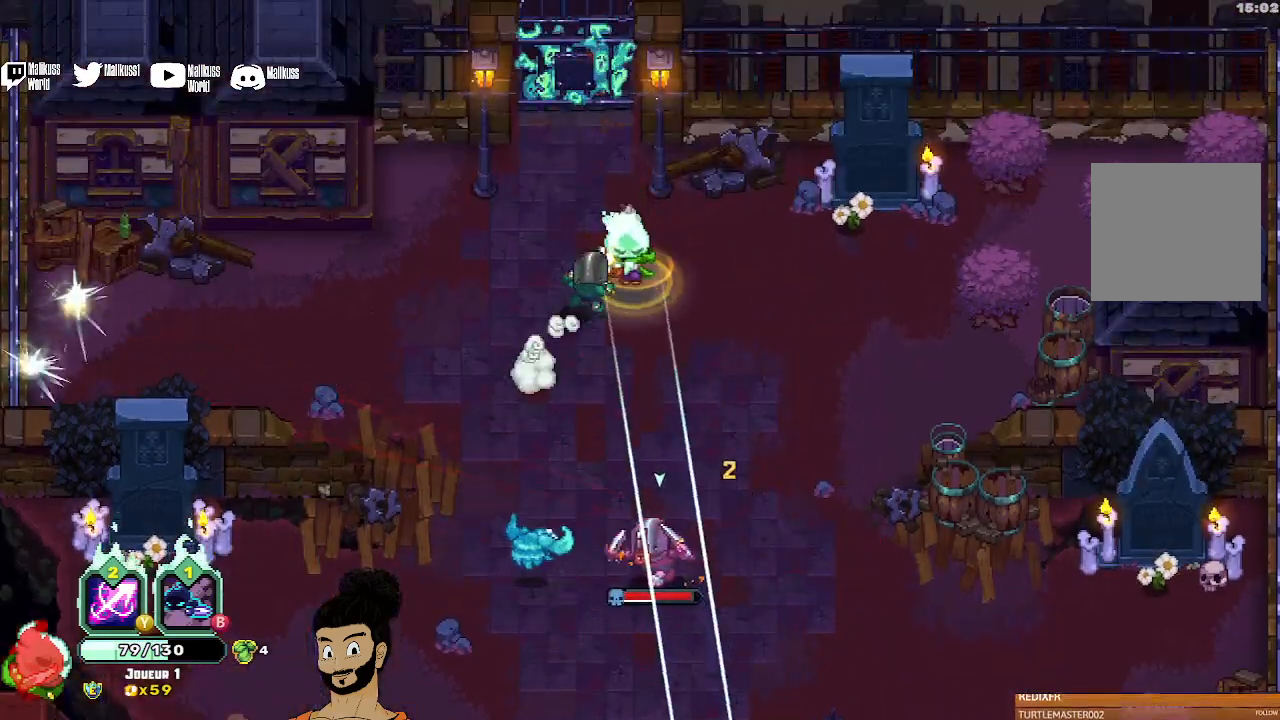
{"buttons": [], "left_stick": "down", "events": [[67, "Y", "up"], [167, "A", "down"], [300, "A", "up"], [367, "A", "down"], [433, "A", "up"]]}
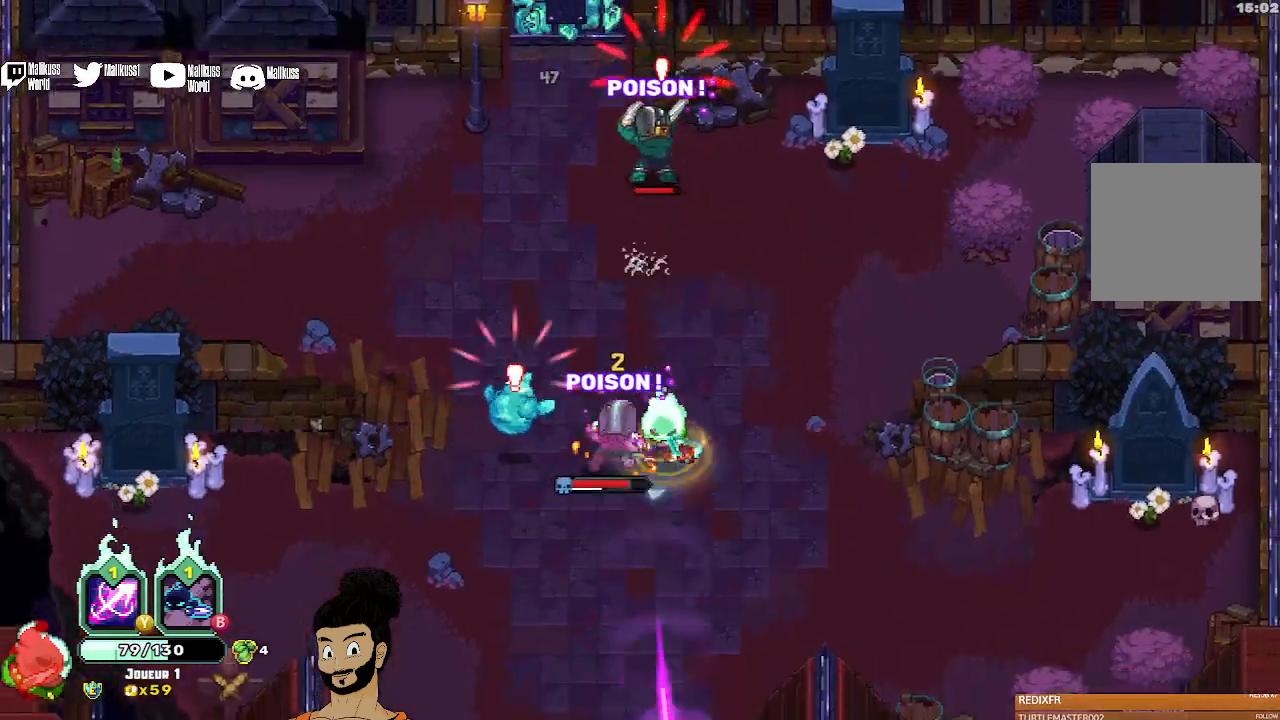
{"buttons": ["X"], "left_stick": "left", "events": [[167, "X", "down"], [500, "left_stick", "left"]]}
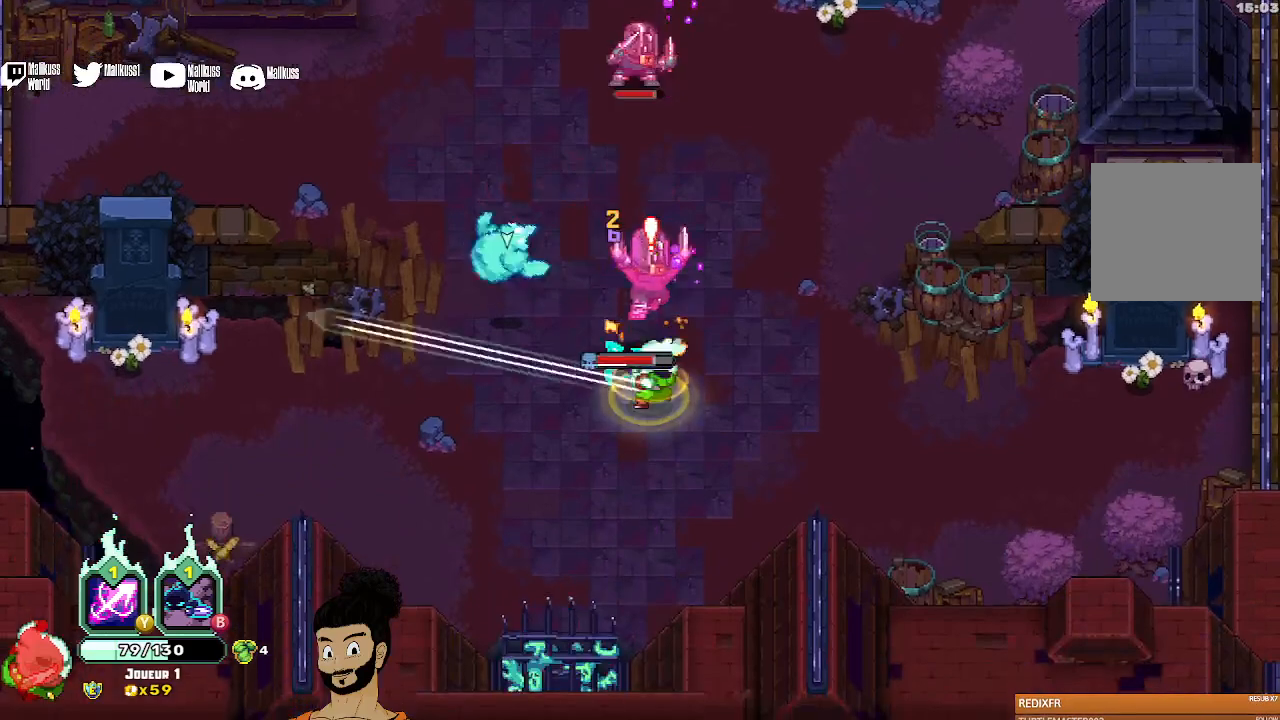
{"buttons": ["A"], "left_stick": "down", "events": [[133, "X", "up"], [133, "left_stick", "up"], [267, "A", "down"], [267, "left_stick", "down"], [333, "A", "up"], [400, "A", "down"]]}
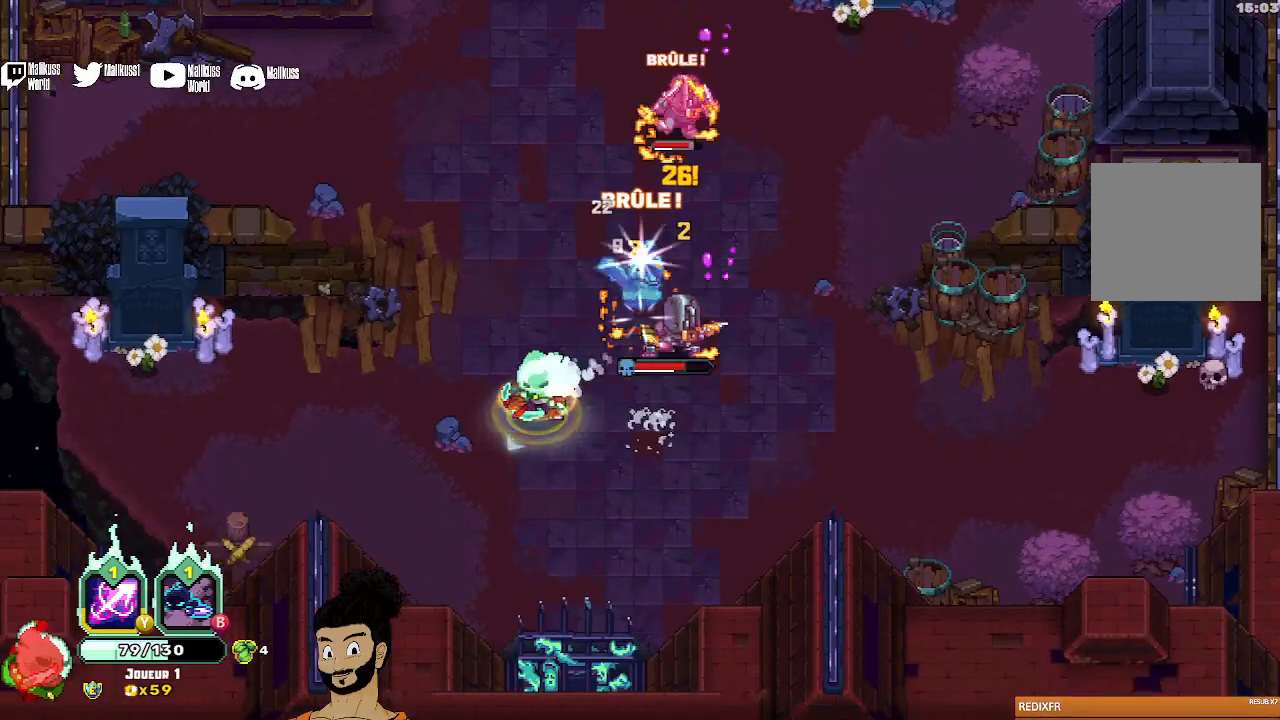
{"buttons": ["X"], "left_stick": "center", "events": [[33, "A", "up"], [133, "left_stick", "up-right"], [367, "X", "down"], [367, "left_stick", "right"], [467, "left_stick", "center"]]}
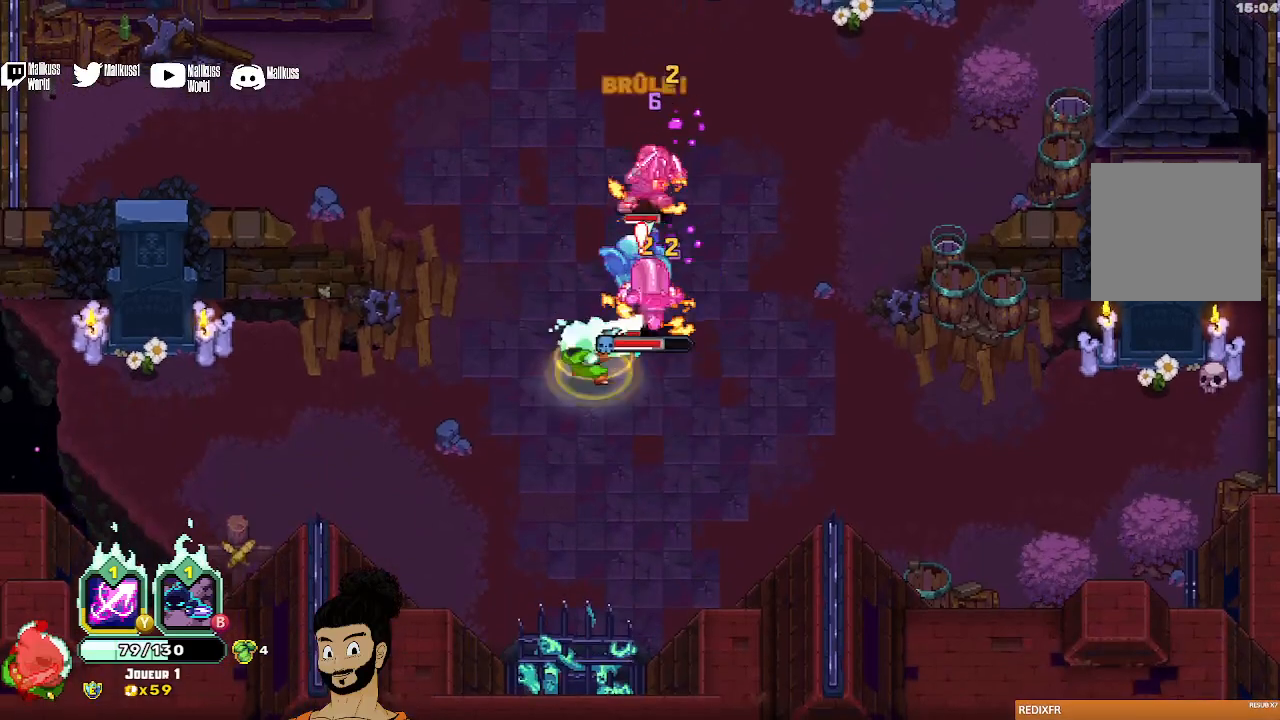
{"buttons": [], "left_stick": "right", "events": [[100, "X", "up"], [167, "X", "down"], [267, "X", "up"], [333, "B", "down"], [333, "left_stick", "down"], [433, "B", "up"], [500, "left_stick", "right"]]}
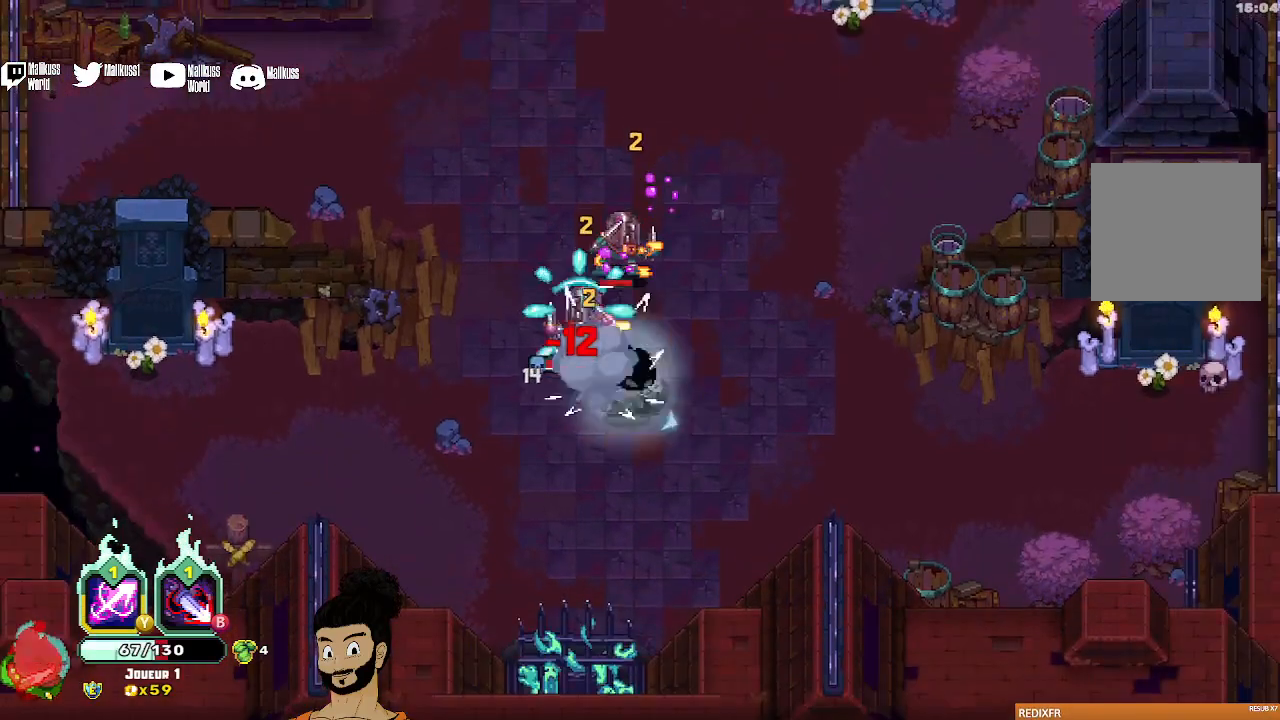
{"buttons": ["X"], "left_stick": "left", "events": [[167, "left_stick", "up-right"], [300, "X", "down"], [300, "left_stick", "up"], [467, "left_stick", "left"]]}
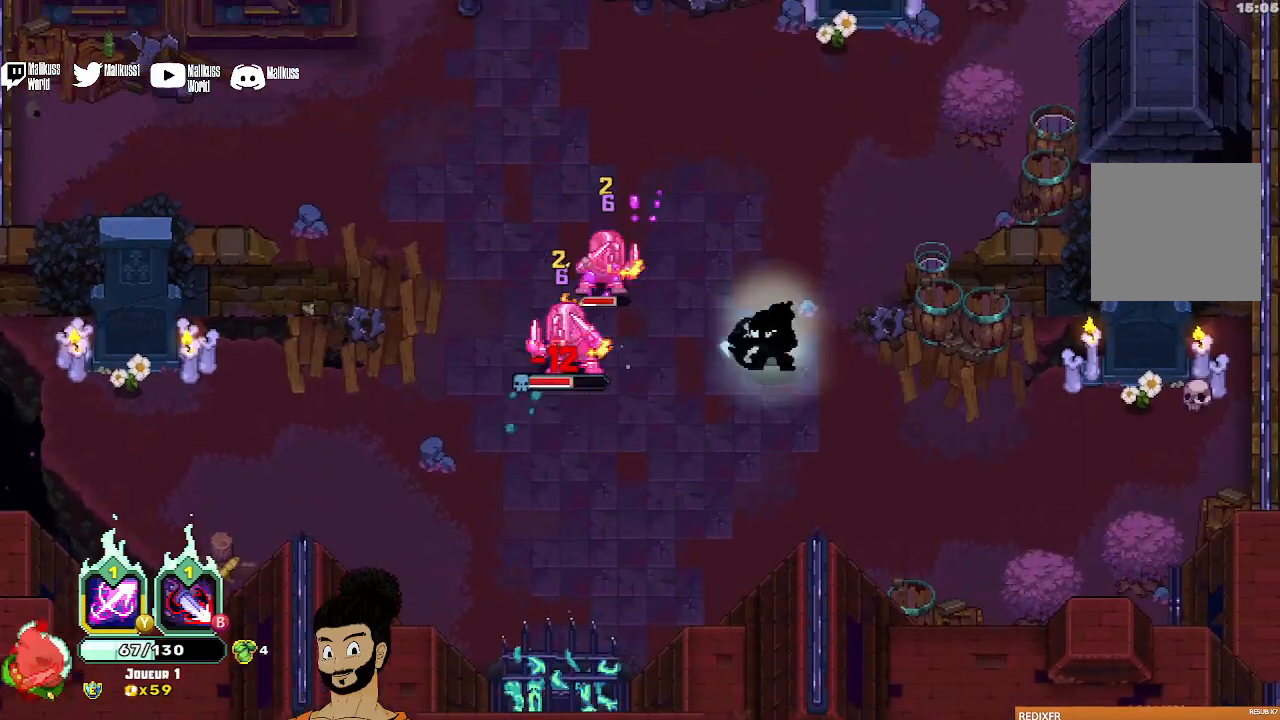
{"buttons": ["X"], "left_stick": "center", "events": [[100, "left_stick", "center"], [333, "X", "up"], [433, "X", "down"]]}
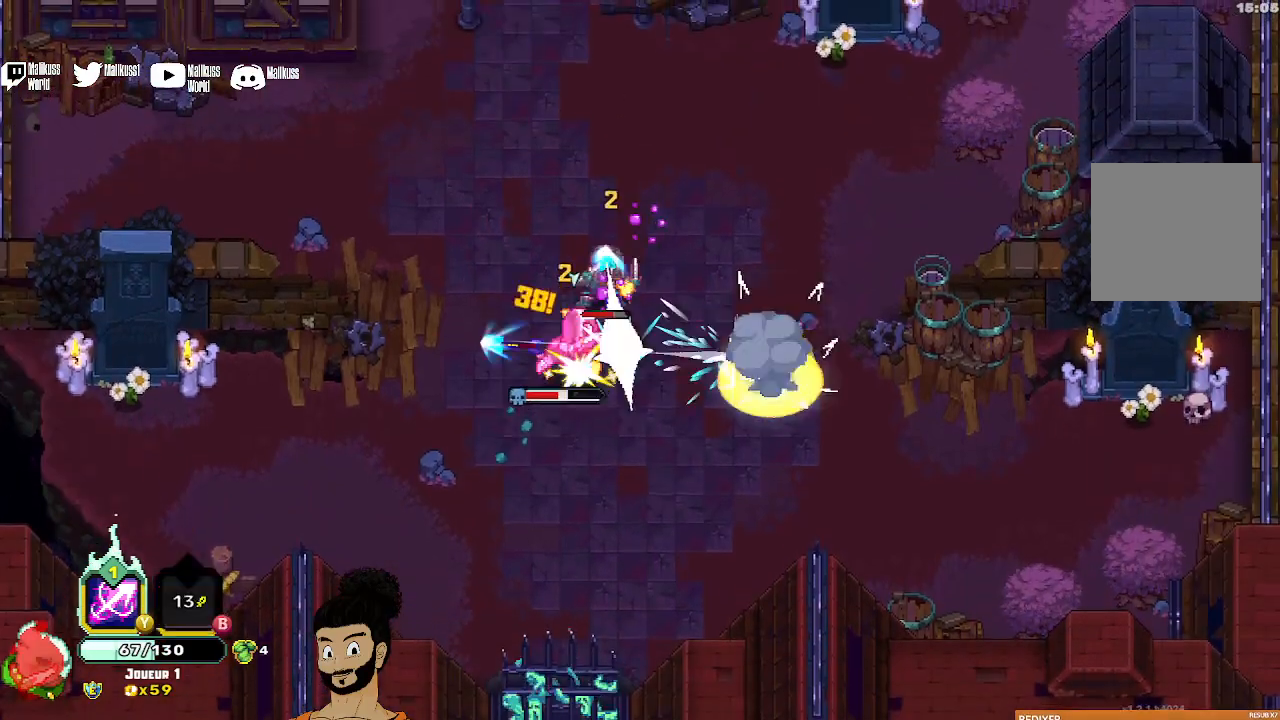
{"buttons": ["X"], "left_stick": "center", "events": [[67, "X", "up"], [133, "X", "down"], [200, "X", "up"], [267, "X", "down"]]}
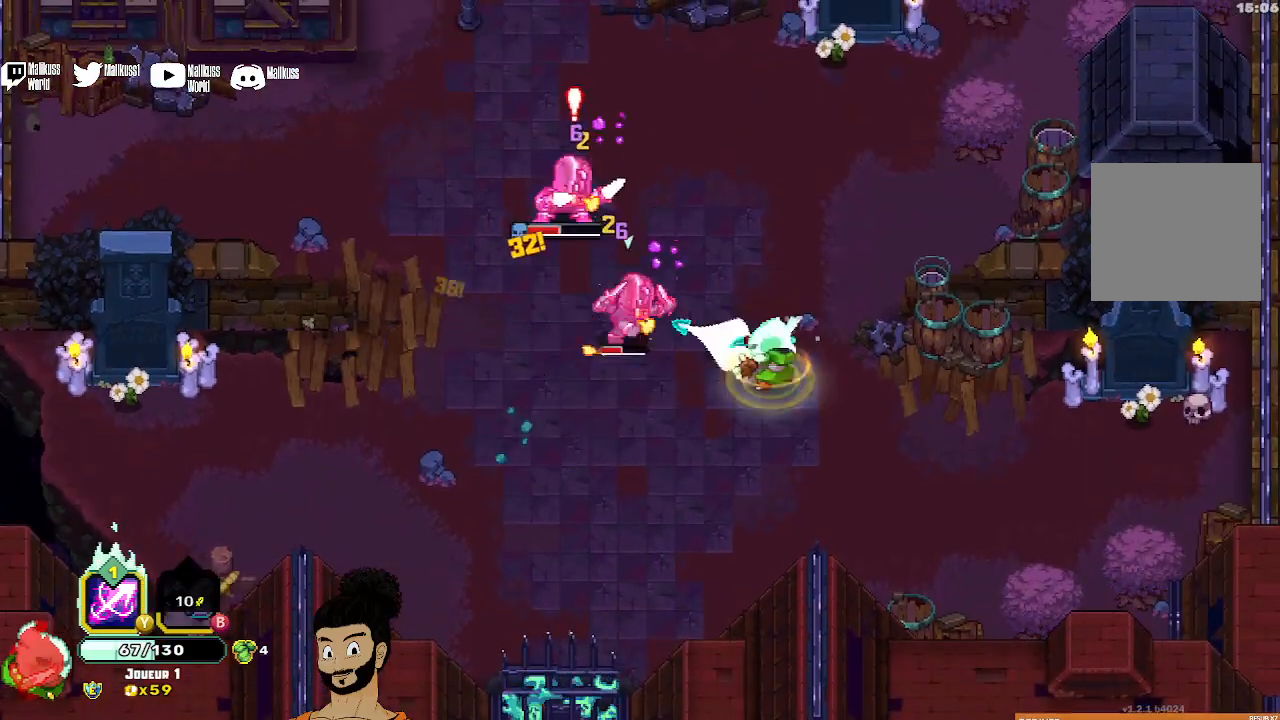
{"buttons": ["A"], "left_stick": "down", "events": [[200, "X", "up"], [267, "A", "down"], [267, "left_stick", "down"], [367, "A", "up"], [433, "A", "down"]]}
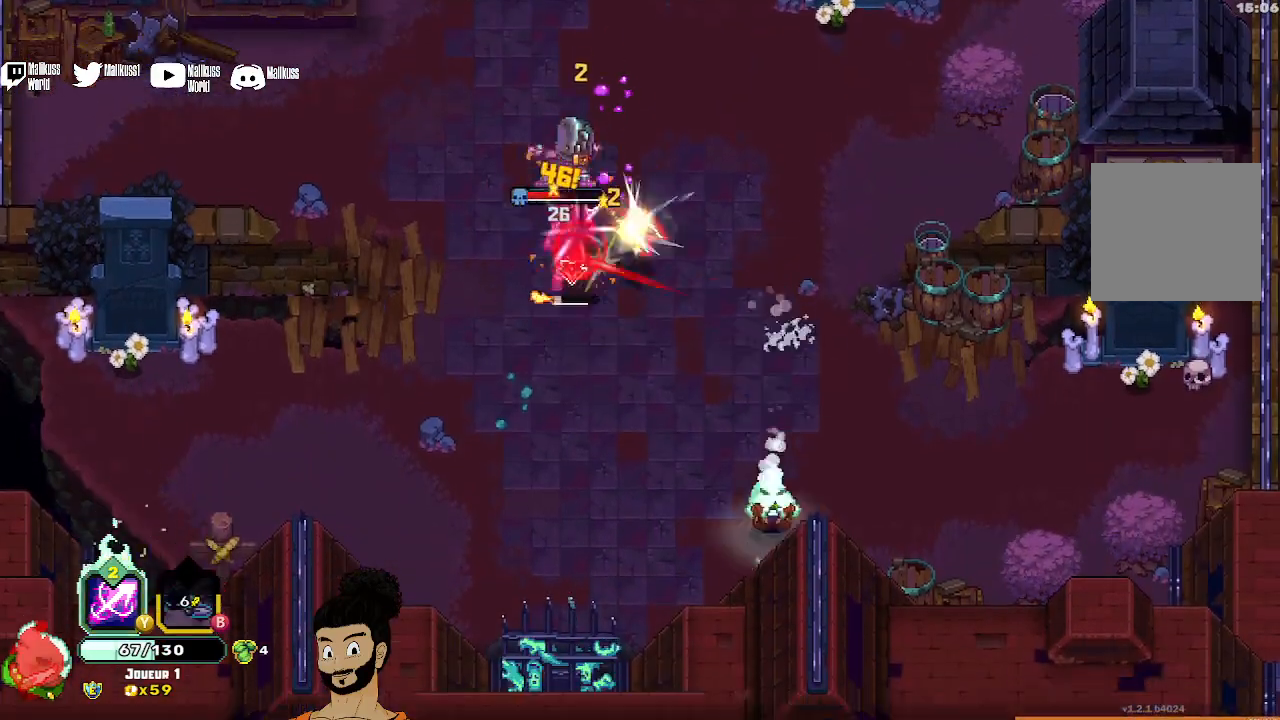
{"buttons": ["X"], "left_stick": "up-left", "events": [[67, "A", "up"], [133, "X", "down"], [167, "left_stick", "up-left"], [400, "X", "up"], [467, "X", "down"]]}
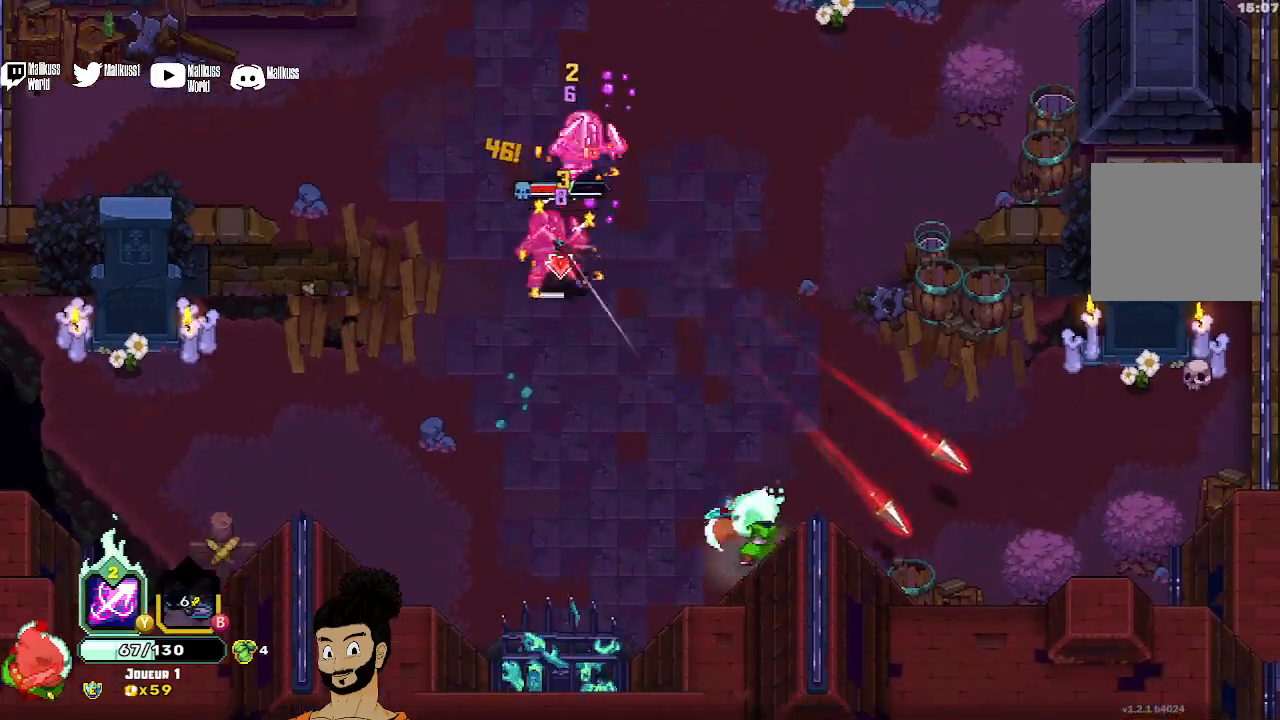
{"buttons": ["X"], "left_stick": "up", "events": [[267, "X", "up"], [333, "X", "down"], [333, "left_stick", "up"], [433, "X", "up"], [500, "X", "down"]]}
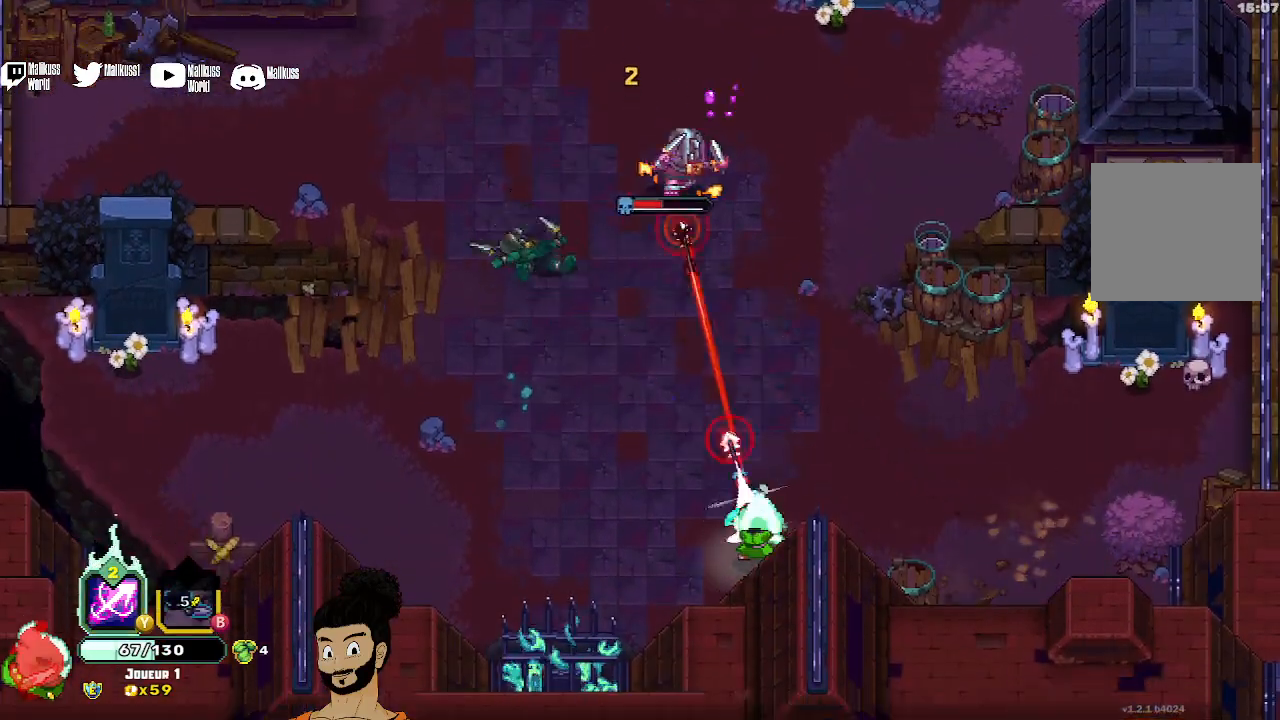
{"buttons": [], "left_stick": "up", "events": [[267, "X", "up"], [367, "X", "down"], [433, "X", "up"]]}
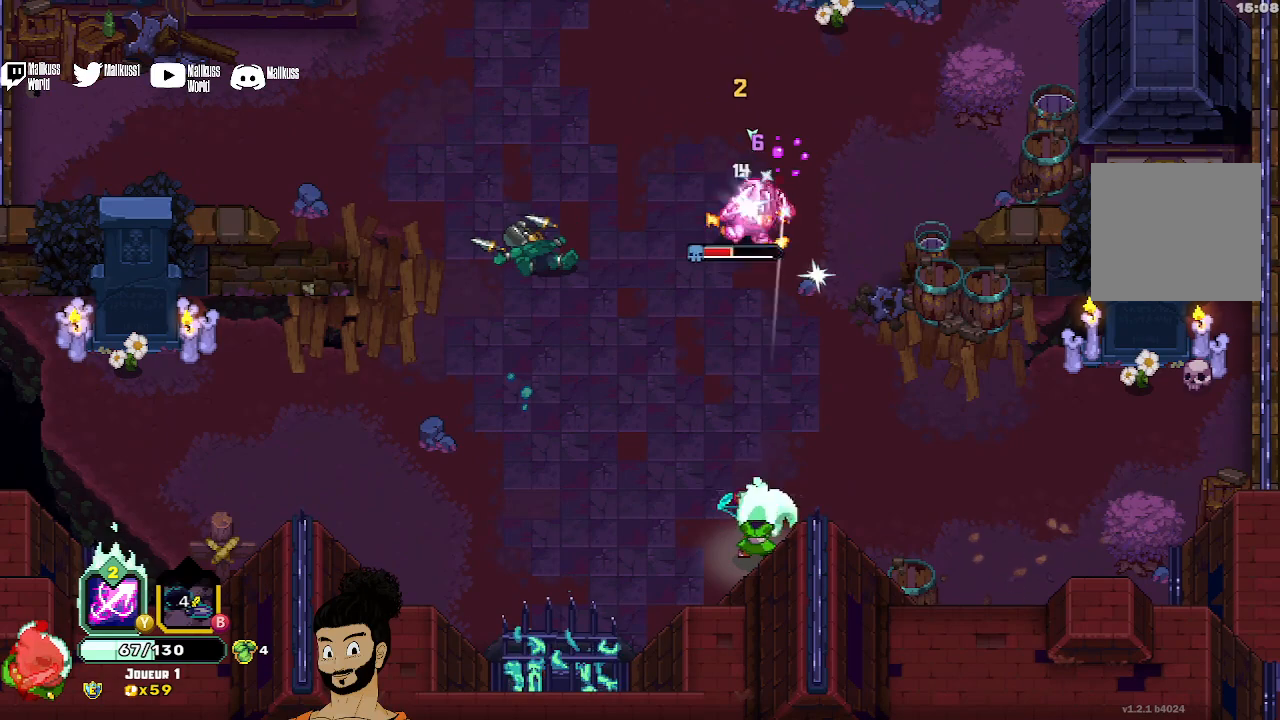
{"buttons": ["X"], "left_stick": "up", "events": [[33, "X", "down"]]}